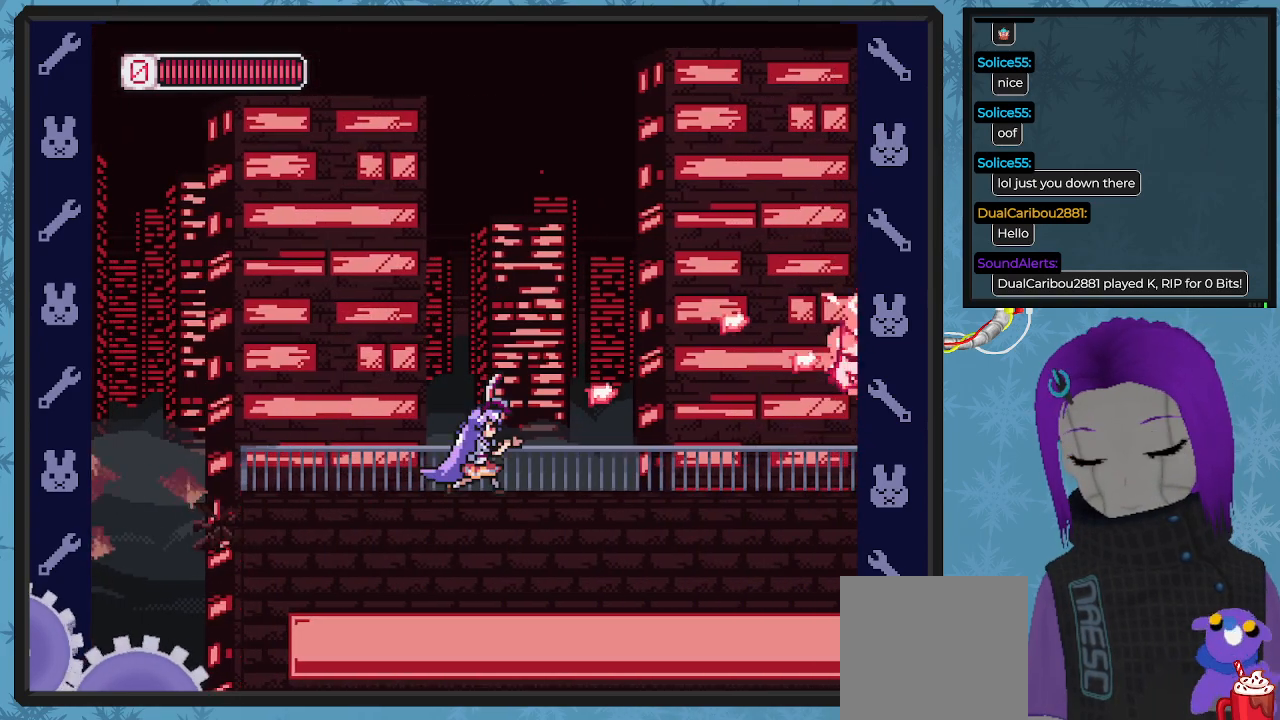
Gameplay with a controller (Xbox layout); each line is a JSON object with the inputs held at the frame after it. "events" lists button and stick changes between this image and that frame as [ms after this image, input, new state], when the widget could be followed in between. Not read: right_stick.
{"buttons": ["DPAD_UP"], "left_stick": "center", "events": [[67, "X", "down"], [133, "X", "up"], [233, "A", "down"], [300, "X", "down"], [333, "A", "up"], [400, "DPAD_RIGHT", "up"], [500, "X", "up"]]}
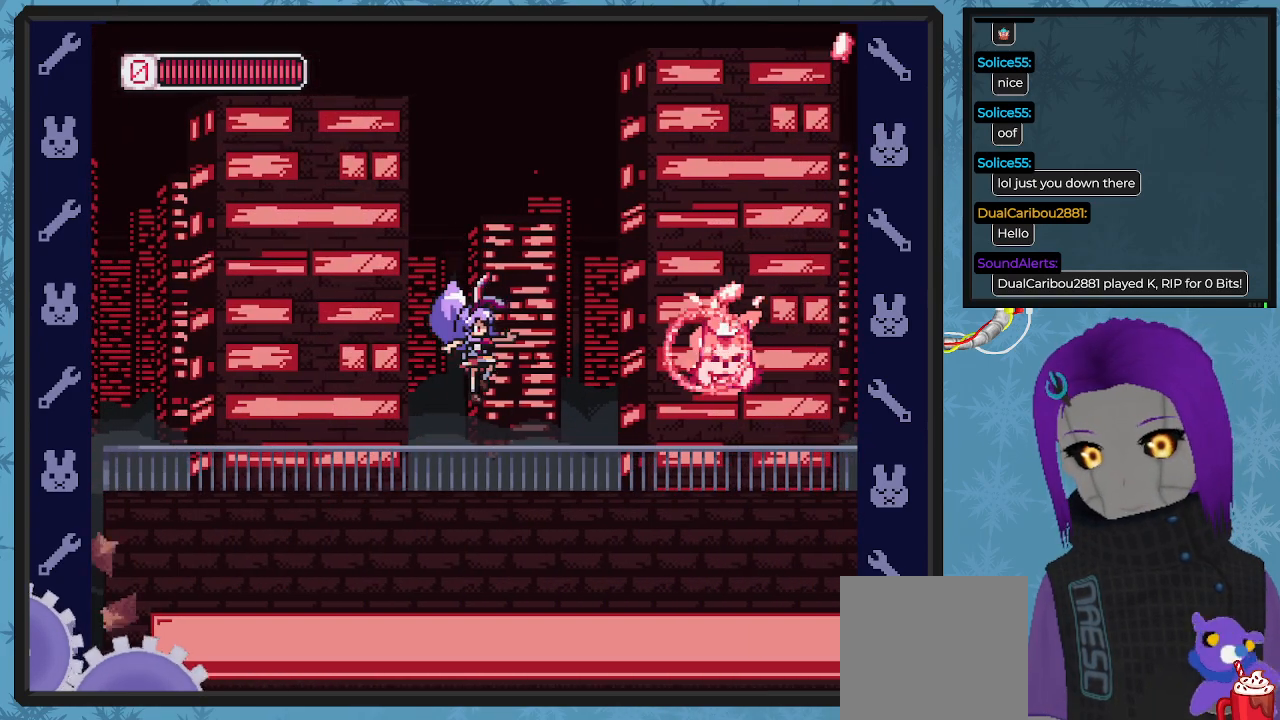
{"buttons": ["DPAD_UP", "DPAD_LEFT"], "left_stick": "center", "events": [[67, "DPAD_LEFT", "down"], [67, "DPAD_UP", "up"], [500, "DPAD_UP", "down"]]}
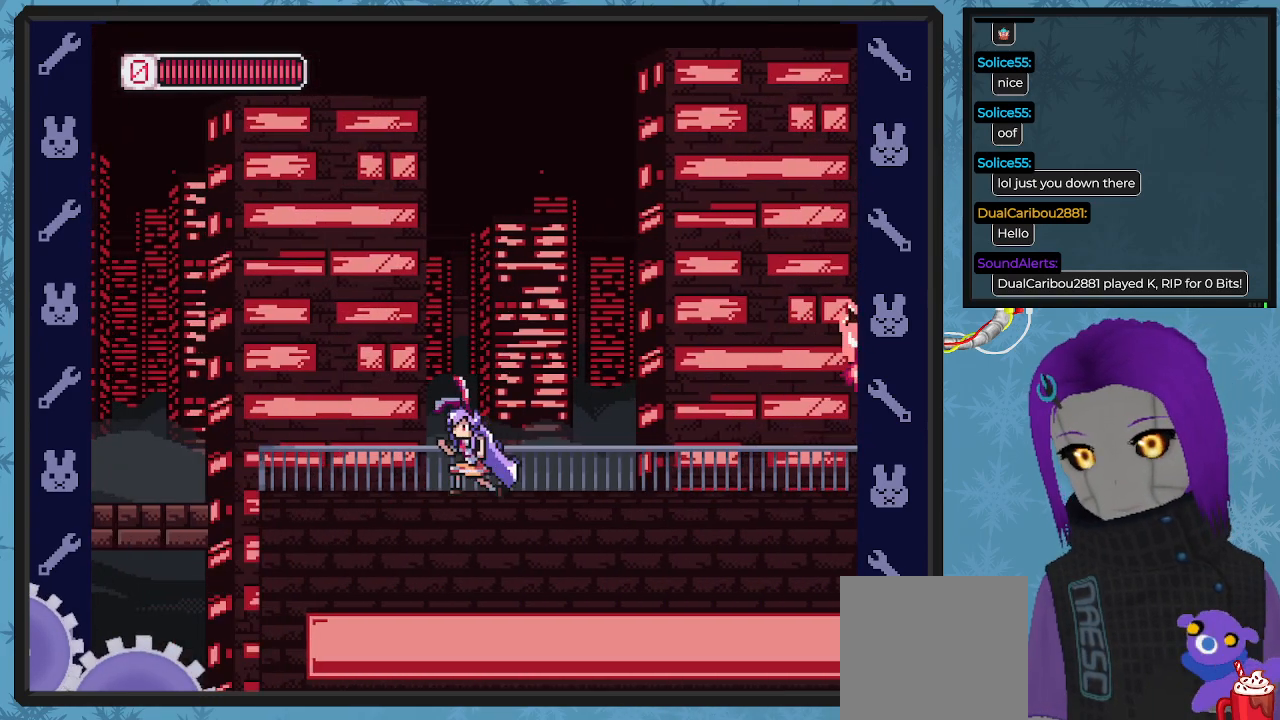
{"buttons": ["DPAD_UP"], "left_stick": "center", "events": [[33, "DPAD_LEFT", "up"], [33, "DPAD_RIGHT", "down"], [100, "DPAD_UP", "up"], [100, "X", "down"], [167, "X", "up"], [233, "DPAD_RIGHT", "up"], [267, "X", "down"], [333, "X", "up"], [400, "X", "down"], [467, "X", "up"], [500, "DPAD_UP", "down"]]}
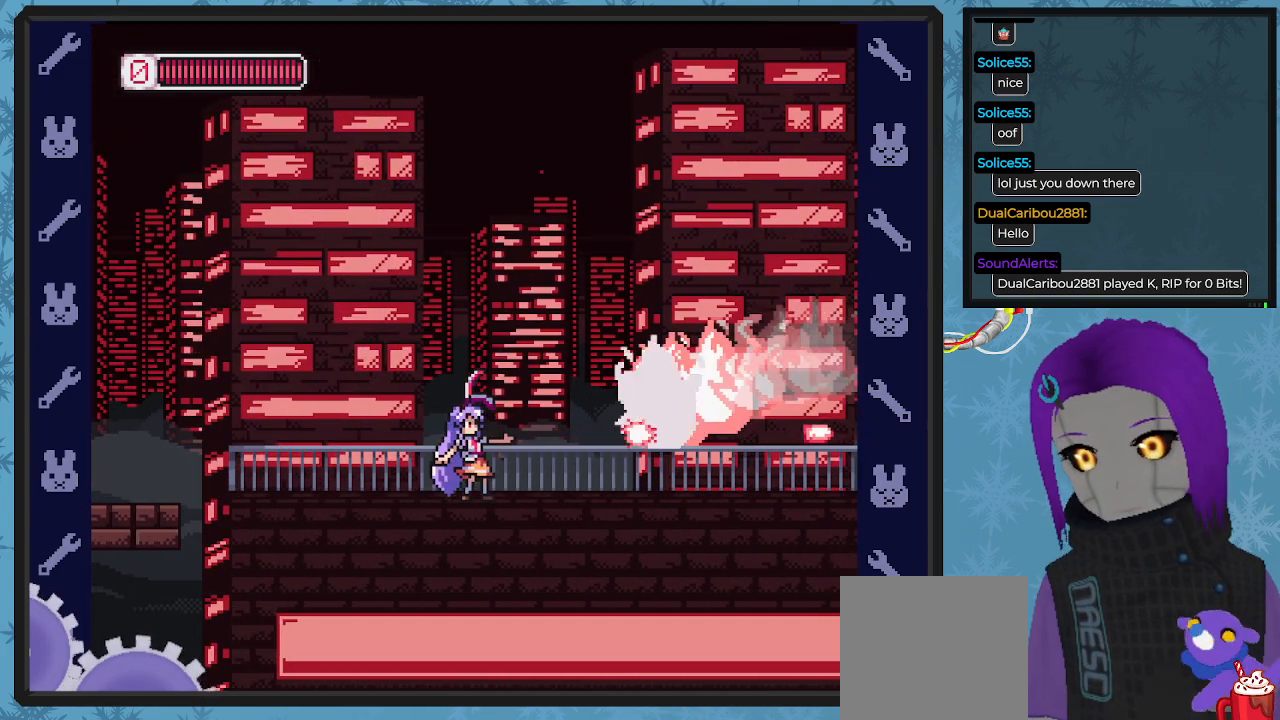
{"buttons": ["DPAD_RIGHT"], "left_stick": "center", "events": [[33, "X", "down"], [100, "X", "up"], [167, "X", "down"], [233, "X", "up"], [267, "DPAD_RIGHT", "down"], [300, "X", "down"], [400, "X", "up"], [467, "DPAD_UP", "up"]]}
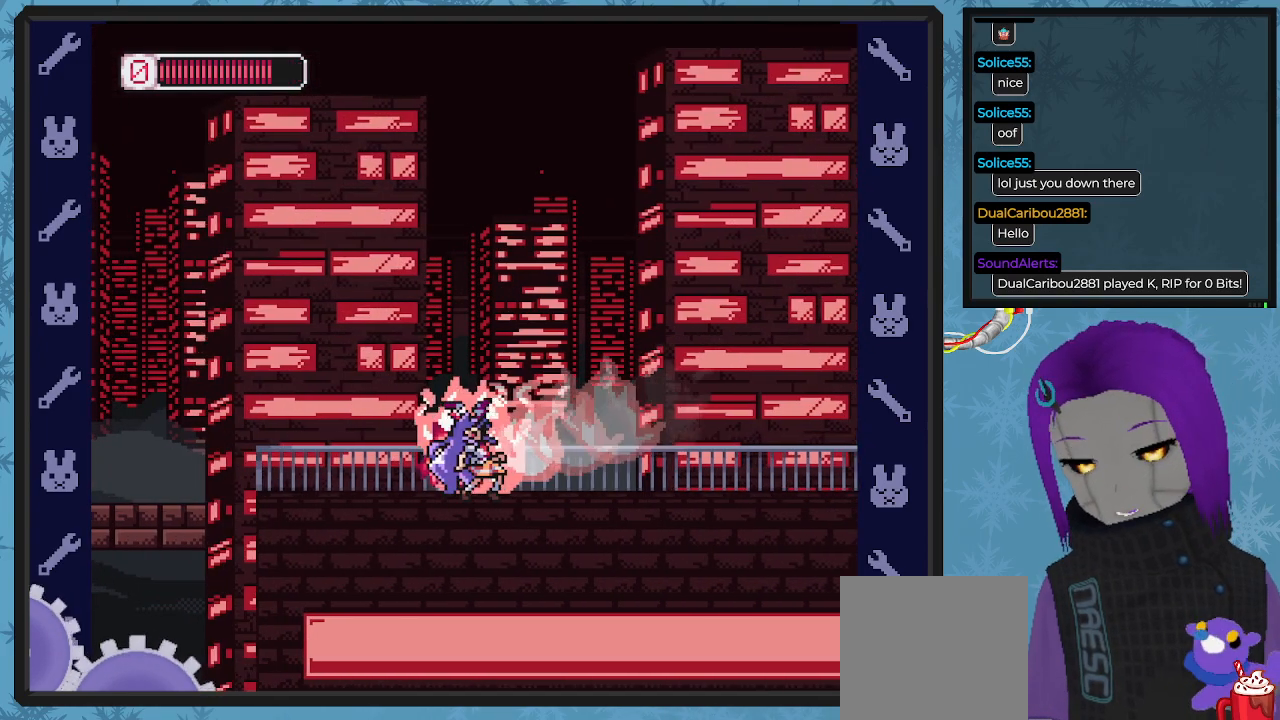
{"buttons": ["DPAD_RIGHT"], "left_stick": "center", "events": []}
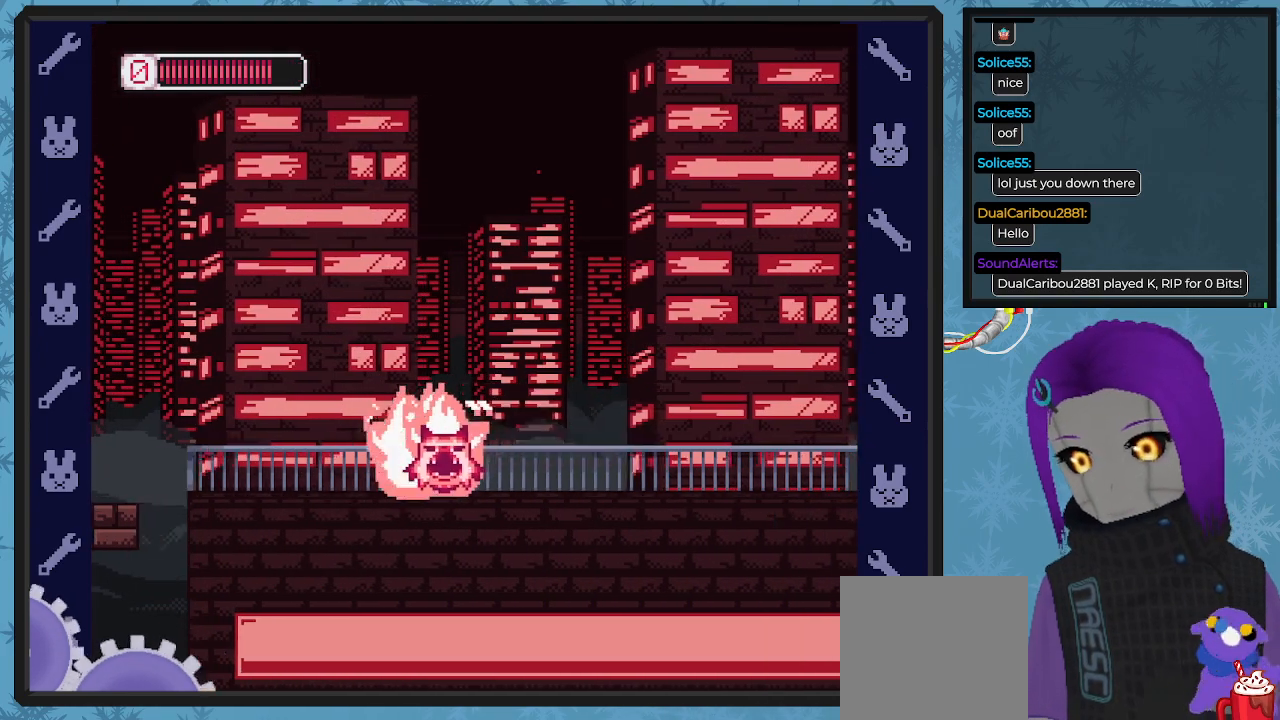
{"buttons": ["X", "DPAD_RIGHT"], "left_stick": "center", "events": [[200, "DPAD_DOWN", "down"], [200, "DPAD_LEFT", "down"], [200, "DPAD_RIGHT", "up"], [233, "DPAD_DOWN", "up"], [233, "X", "down"], [300, "X", "up"], [333, "DPAD_LEFT", "up"], [333, "DPAD_RIGHT", "down"], [367, "X", "down"], [433, "X", "up"], [500, "X", "down"]]}
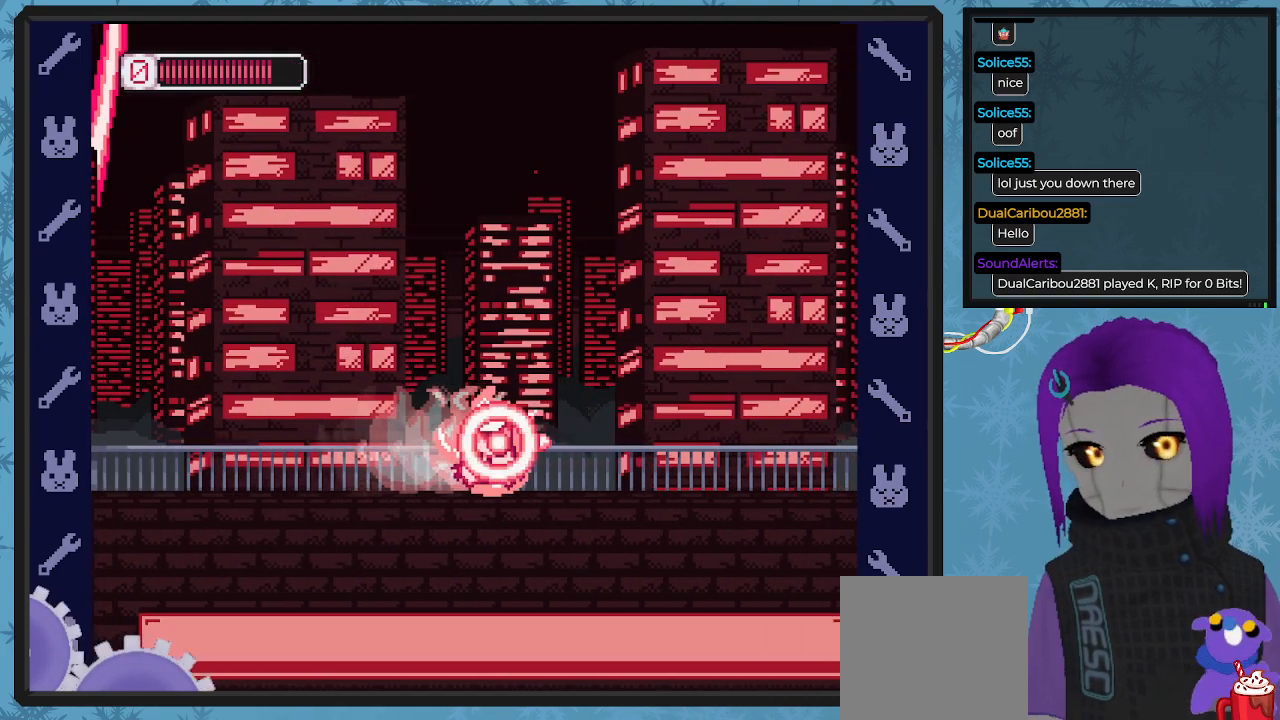
{"buttons": ["DPAD_RIGHT"], "left_stick": "center", "events": [[67, "X", "up"], [167, "X", "down"], [233, "X", "up"]]}
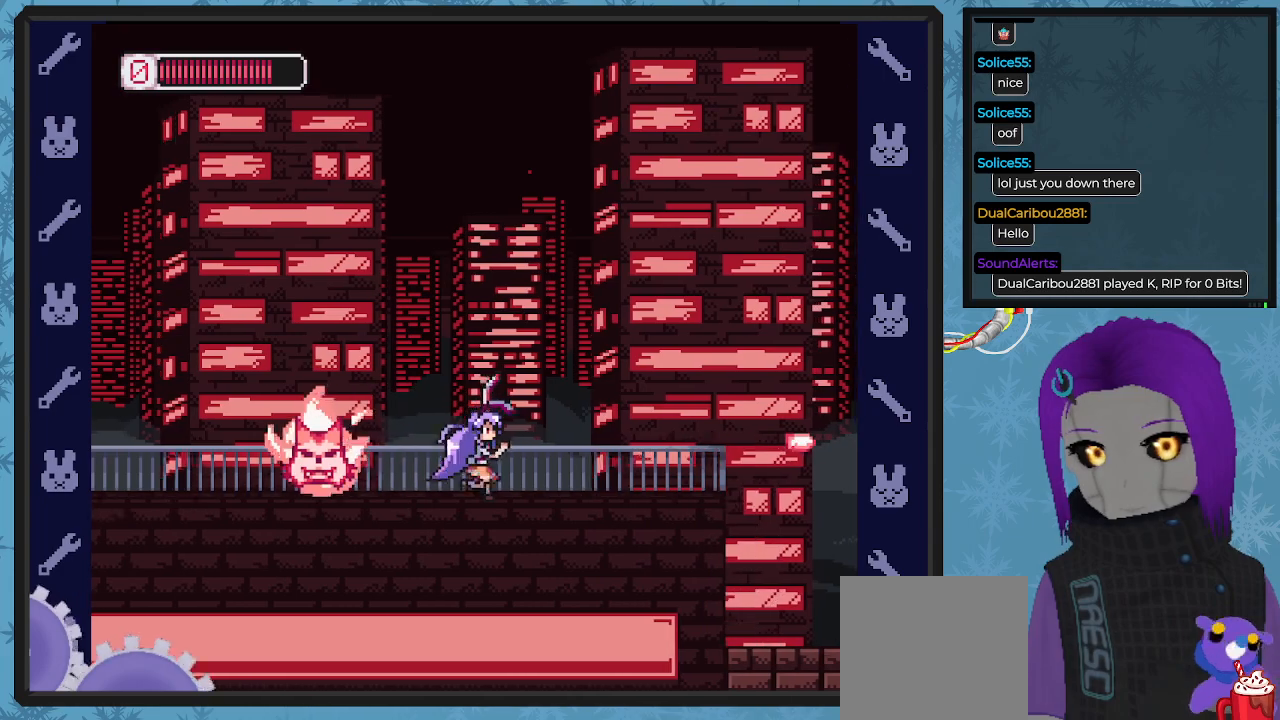
{"buttons": [], "left_stick": "center", "events": [[367, "DPAD_DOWN", "down"], [367, "DPAD_RIGHT", "up"], [400, "DPAD_DOWN", "up"], [400, "DPAD_LEFT", "down"], [400, "X", "down"], [500, "DPAD_LEFT", "up"], [500, "X", "up"]]}
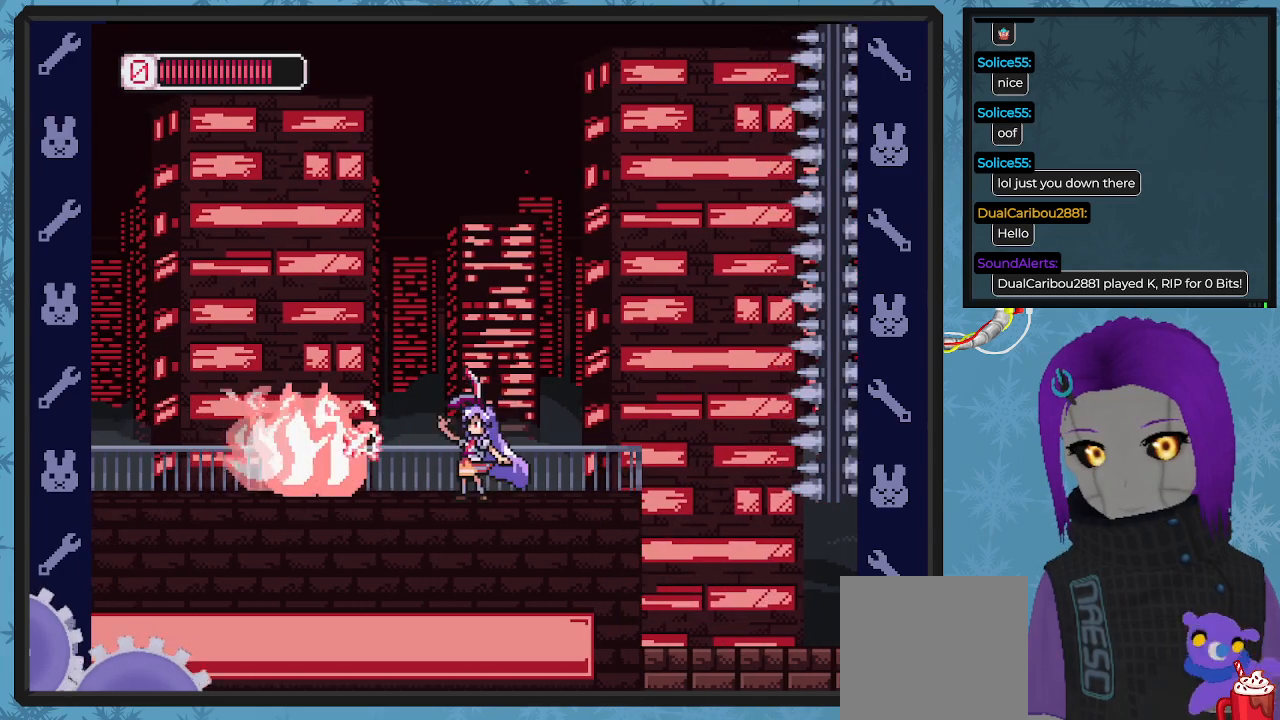
{"buttons": ["DPAD_RIGHT"], "left_stick": "center", "events": [[67, "X", "down"], [167, "X", "up"], [300, "DPAD_LEFT", "down"], [433, "DPAD_LEFT", "up"], [433, "DPAD_UP", "down"], [467, "DPAD_UP", "up"], [500, "DPAD_RIGHT", "down"]]}
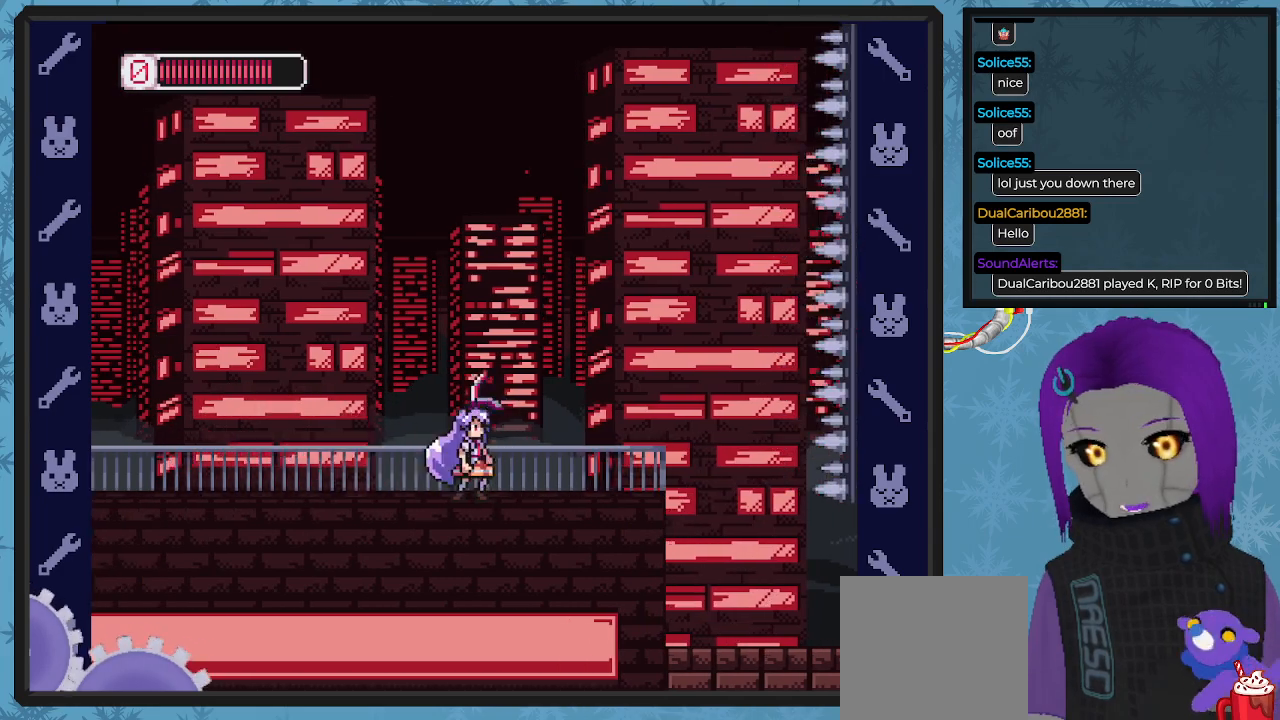
{"buttons": ["DPAD_RIGHT"], "left_stick": "center", "events": []}
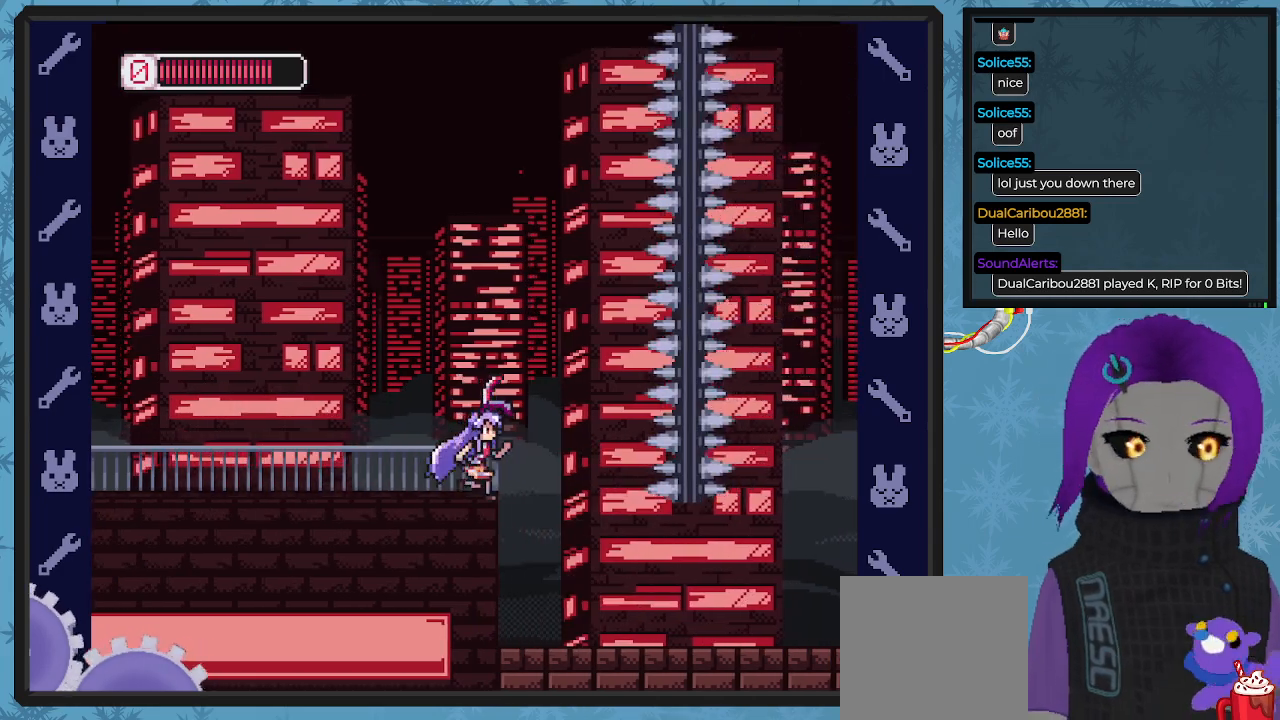
{"buttons": ["DPAD_RIGHT"], "left_stick": "center", "events": []}
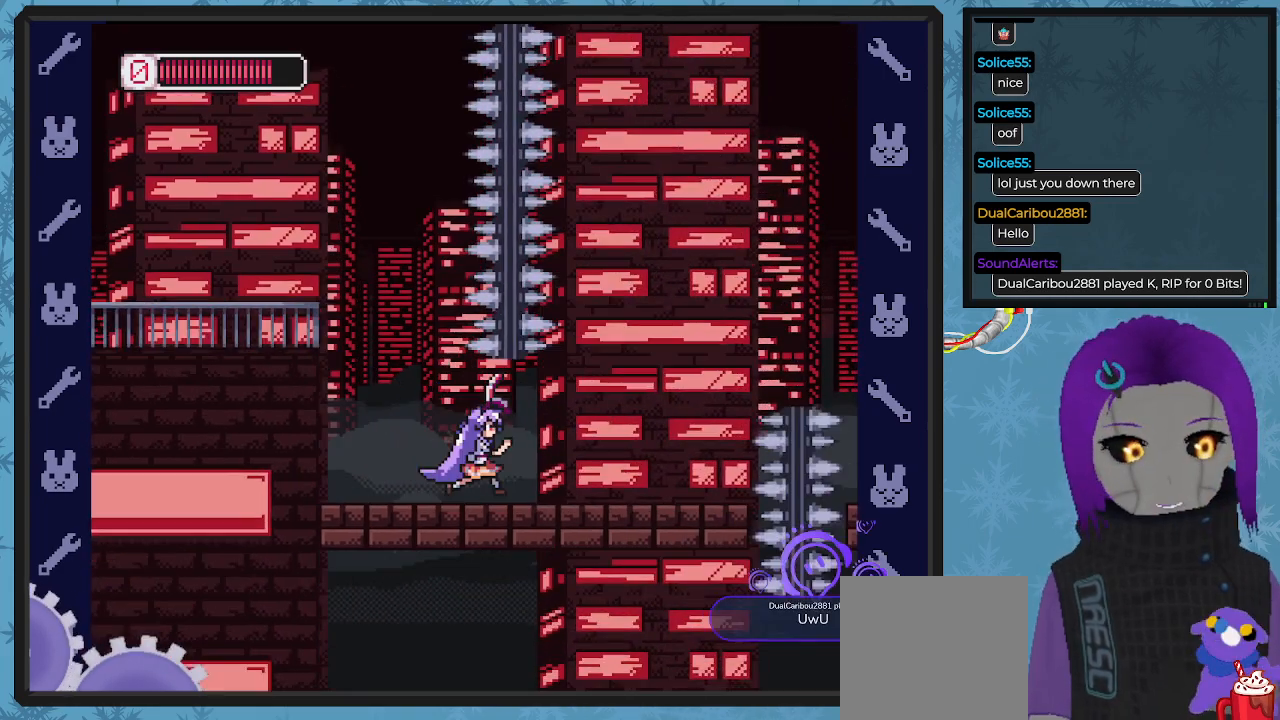
{"buttons": ["DPAD_RIGHT"], "left_stick": "center", "events": []}
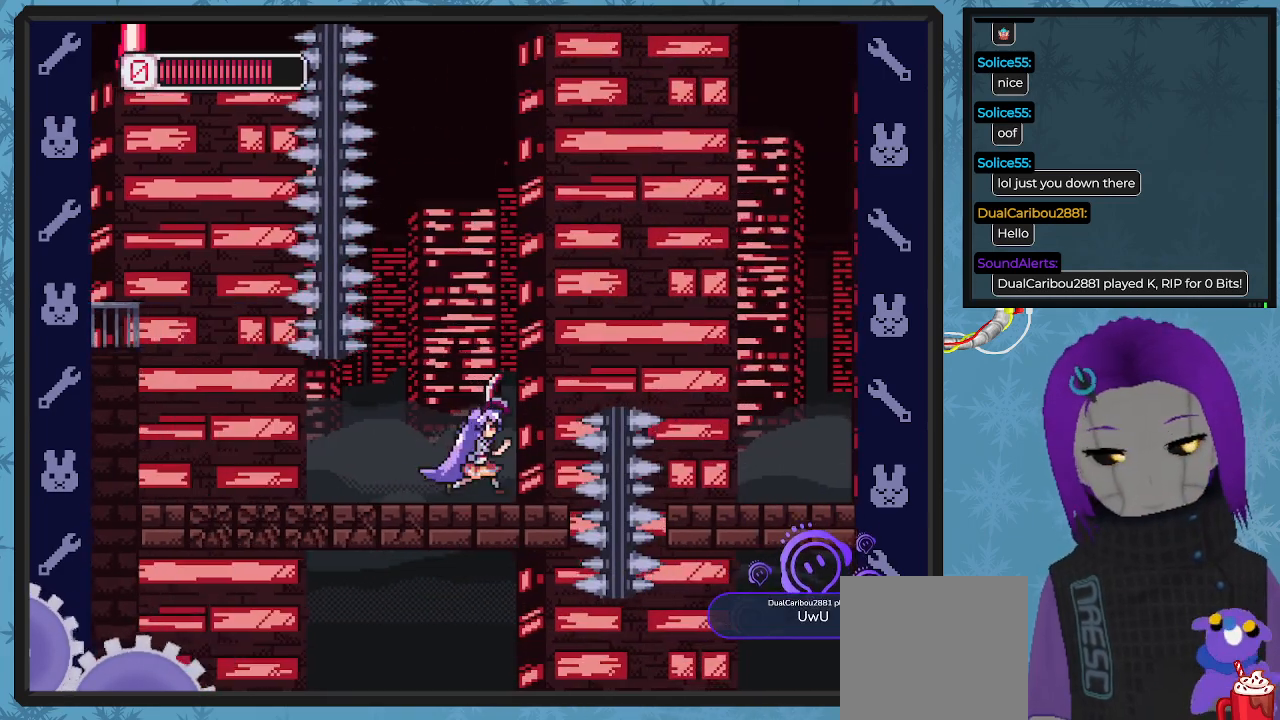
{"buttons": ["A", "DPAD_RIGHT"], "left_stick": "center", "events": [[33, "A", "down"]]}
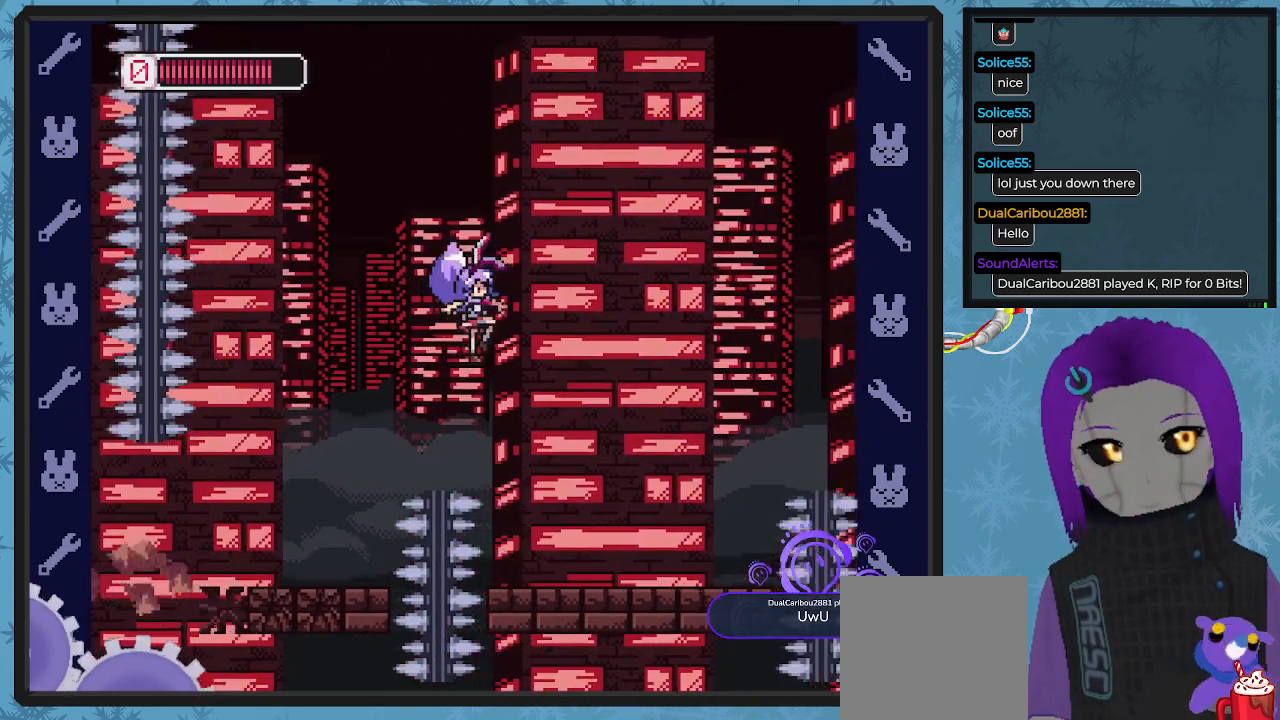
{"buttons": ["DPAD_RIGHT"], "left_stick": "center", "events": [[200, "A", "up"]]}
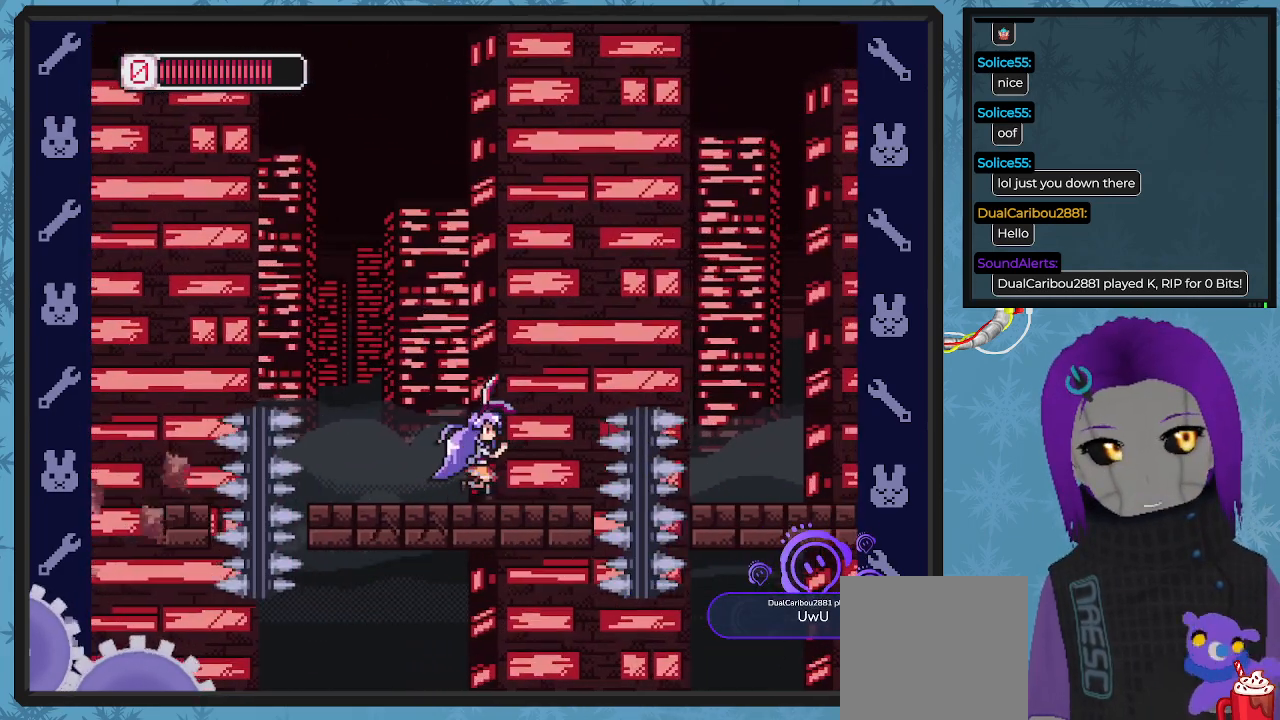
{"buttons": ["A", "DPAD_RIGHT"], "left_stick": "center", "events": [[133, "A", "down"]]}
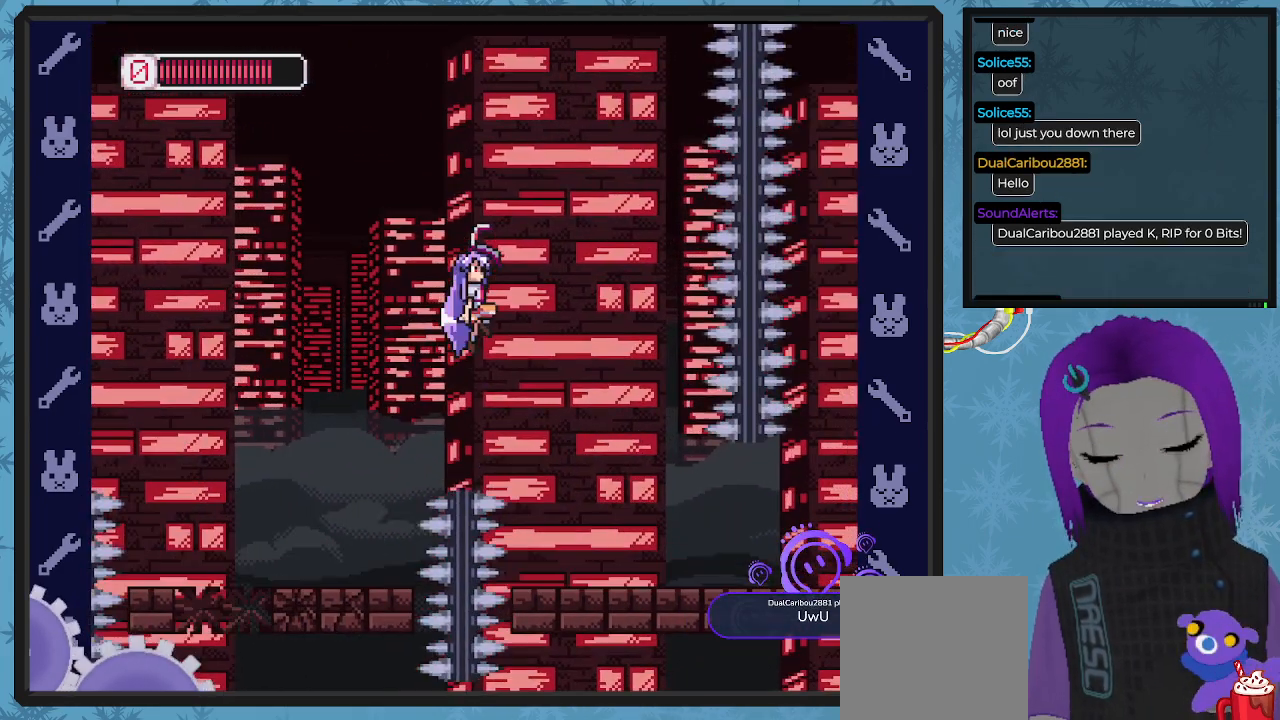
{"buttons": ["DPAD_RIGHT"], "left_stick": "center", "events": [[200, "A", "up"]]}
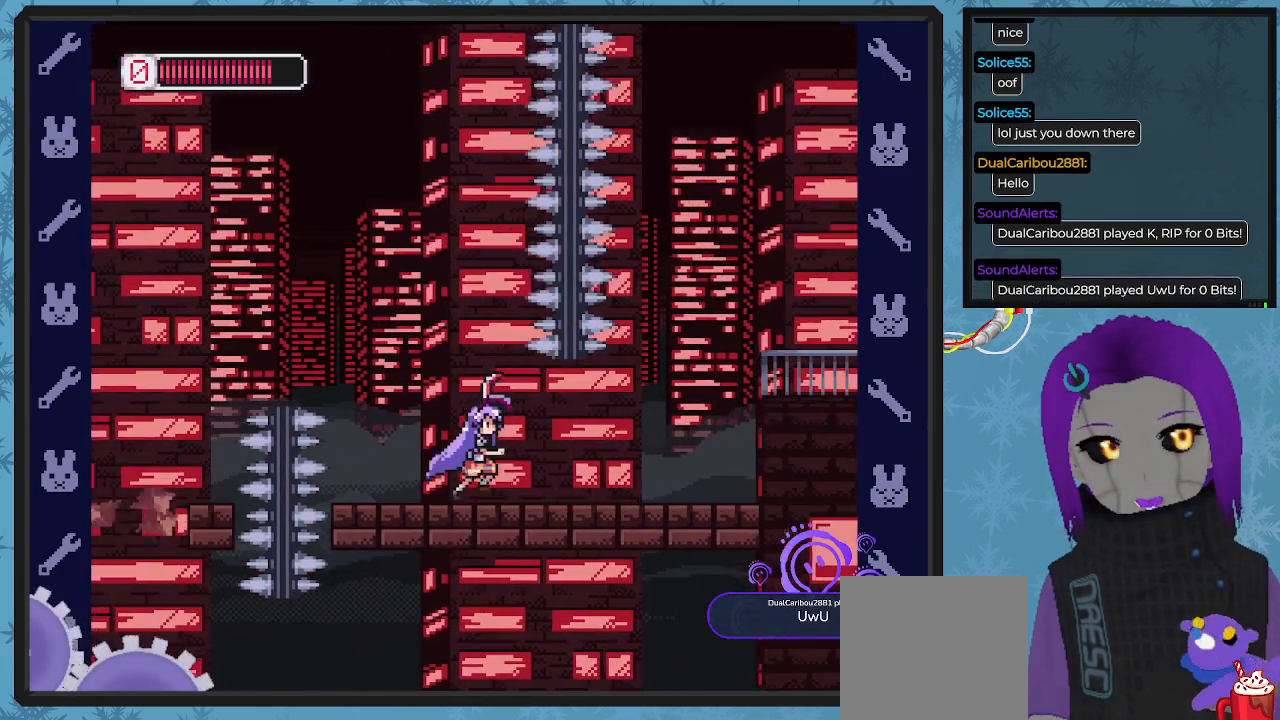
{"buttons": ["DPAD_RIGHT"], "left_stick": "center", "events": []}
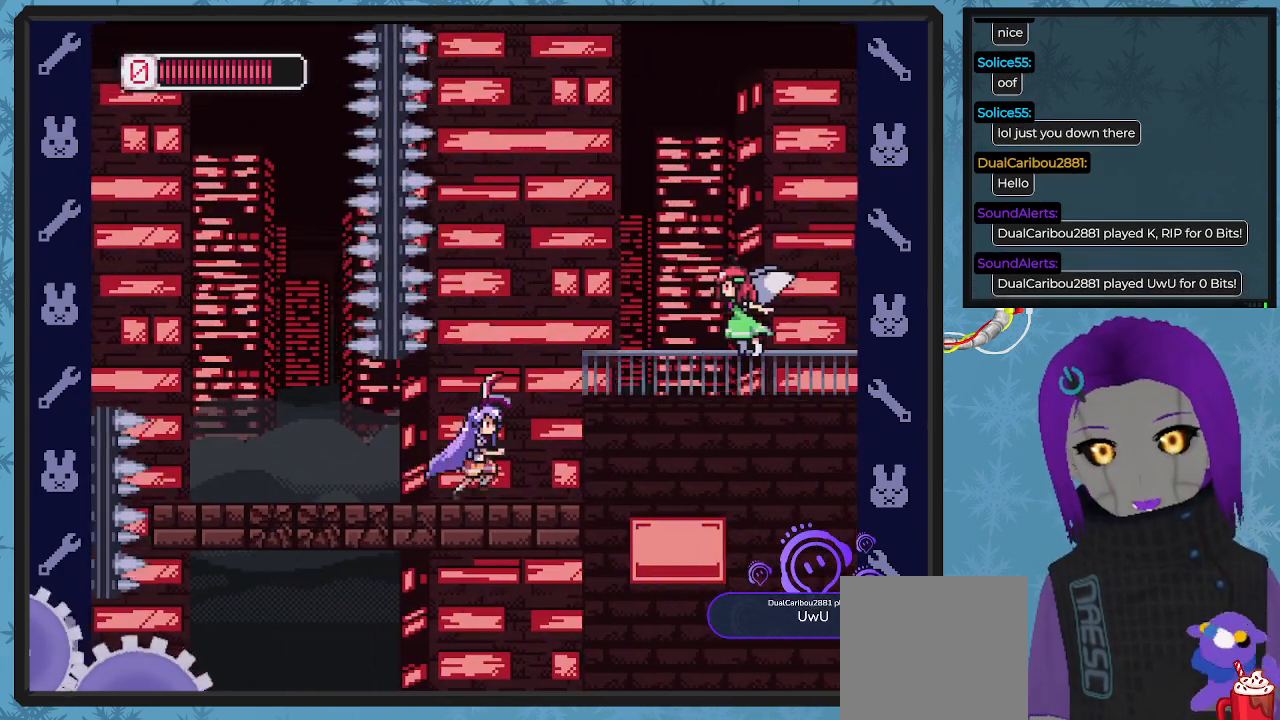
{"buttons": ["X"], "left_stick": "center", "events": [[67, "A", "down"], [233, "A", "up"], [300, "X", "down"], [367, "DPAD_RIGHT", "up"], [367, "X", "up"], [467, "X", "down"]]}
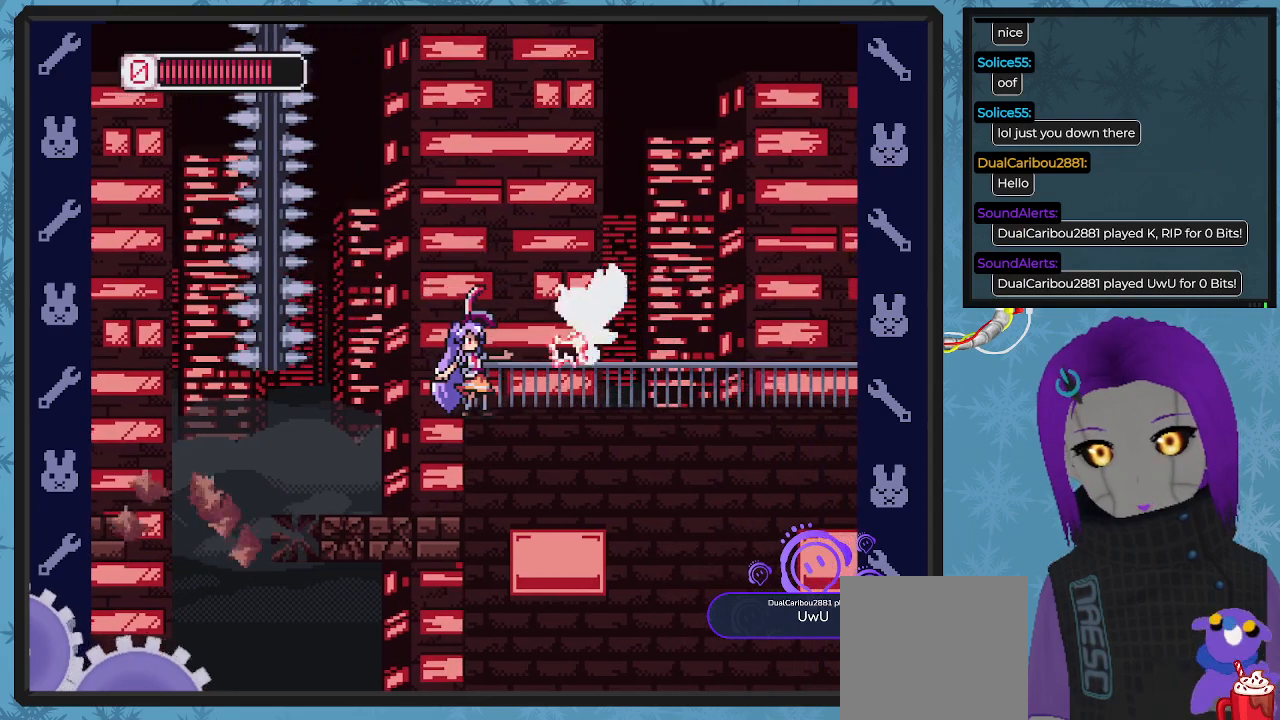
{"buttons": ["DPAD_UP"], "left_stick": "center", "events": [[33, "X", "up"], [67, "X", "down"], [133, "DPAD_UP", "down"], [167, "X", "up"], [267, "X", "down"], [333, "X", "up"], [400, "X", "down"], [467, "X", "up"]]}
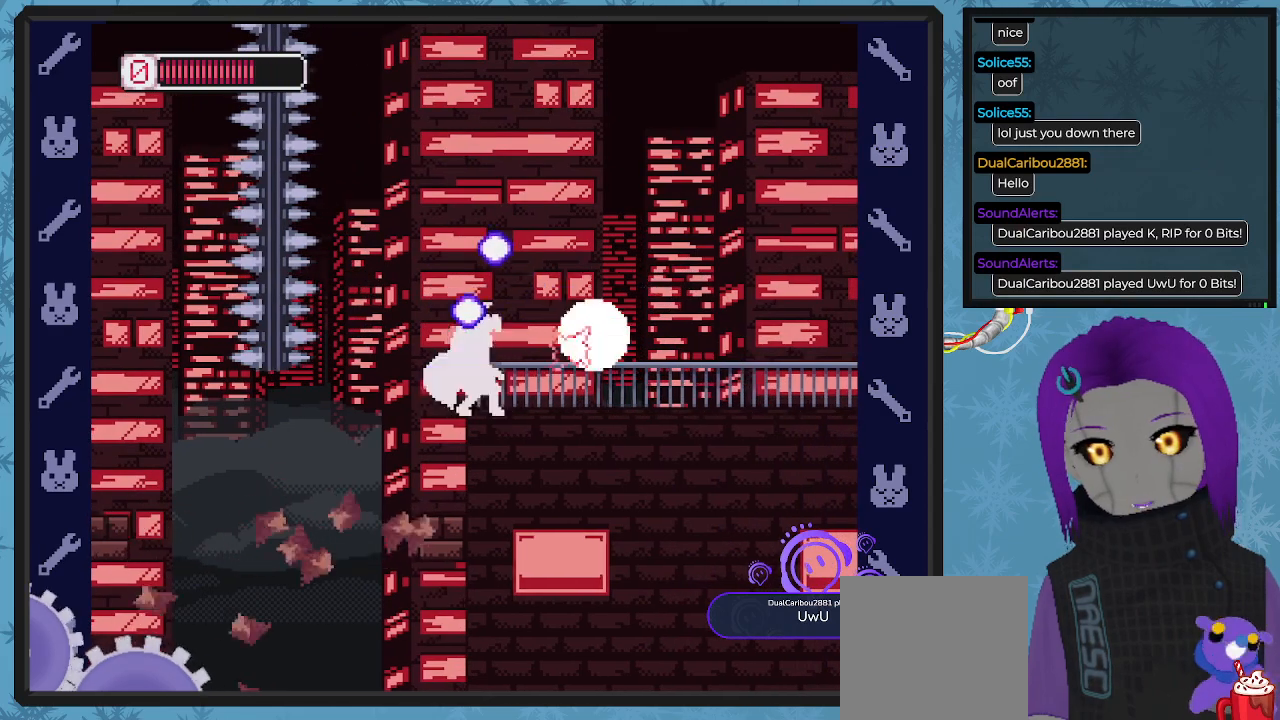
{"buttons": ["DPAD_RIGHT"], "left_stick": "center", "events": [[33, "X", "down"], [133, "DPAD_RIGHT", "down"], [167, "DPAD_UP", "up"], [167, "X", "up"]]}
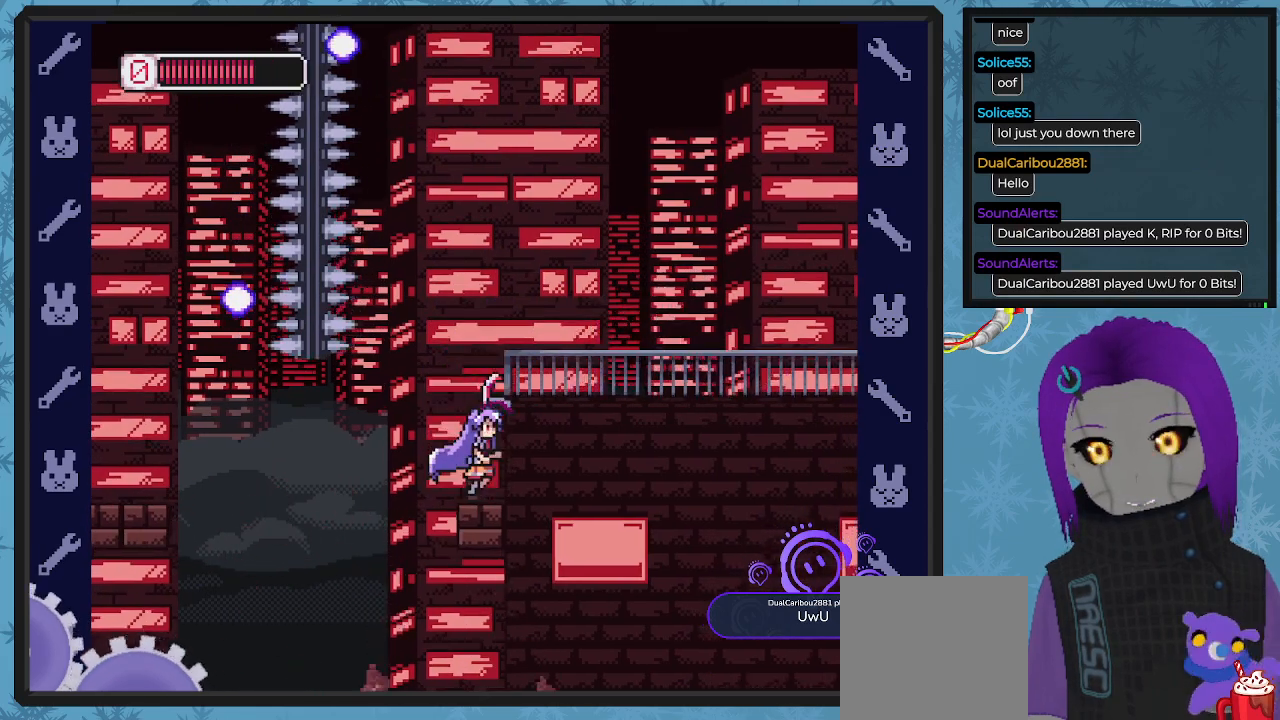
{"buttons": ["DPAD_RIGHT"], "left_stick": "center", "events": [[33, "A", "down"], [433, "A", "up"]]}
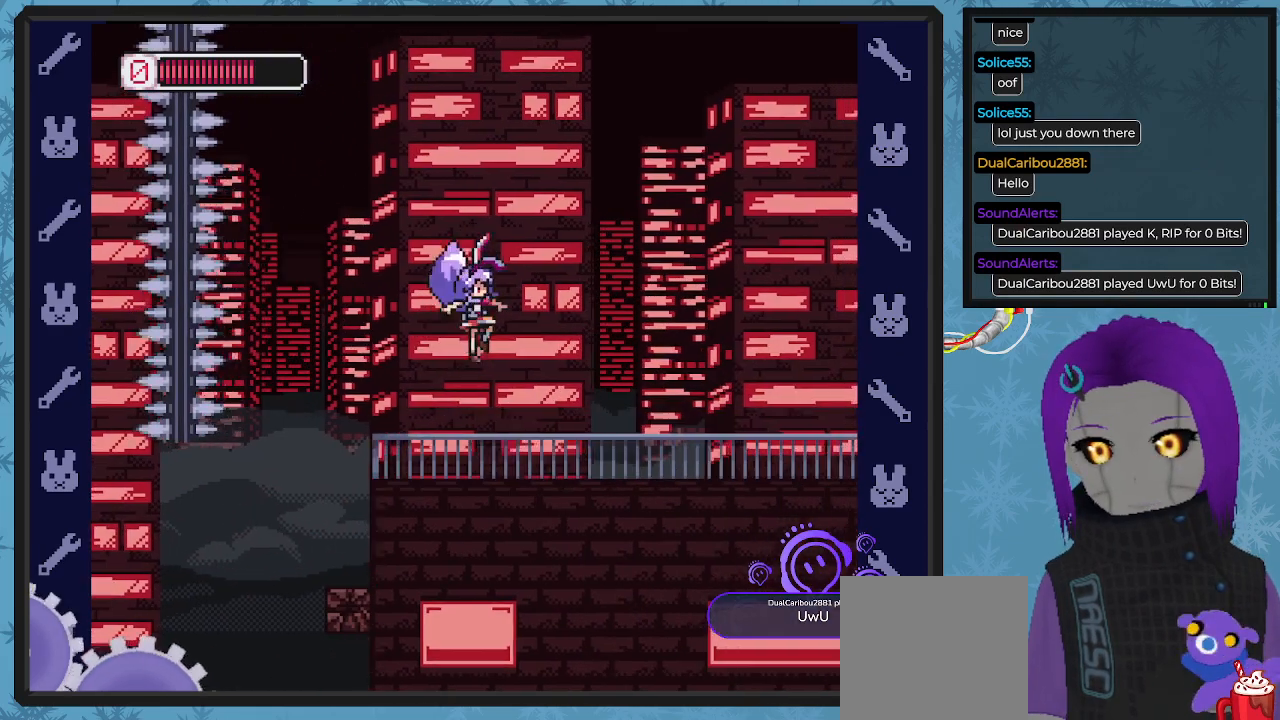
{"buttons": ["X"], "left_stick": "center", "events": [[233, "X", "down"], [467, "DPAD_RIGHT", "up"]]}
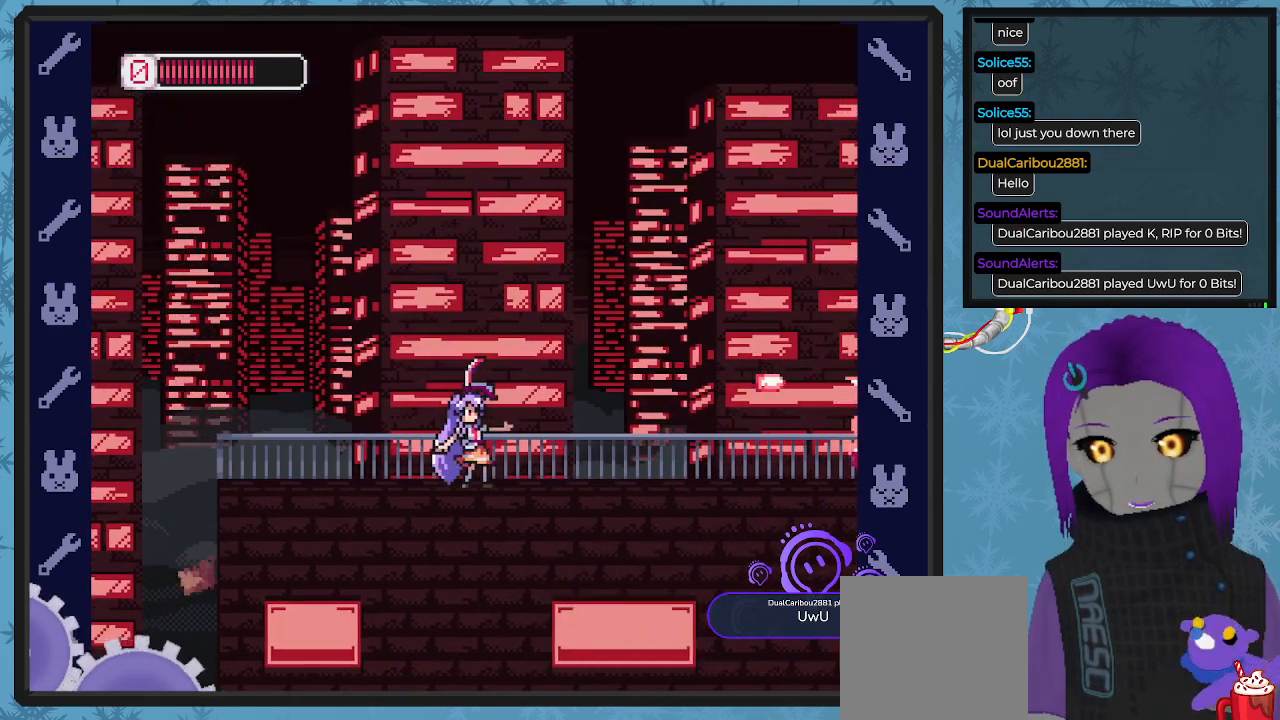
{"buttons": ["X", "DPAD_RIGHT"], "left_stick": "center", "events": [[400, "DPAD_RIGHT", "down"]]}
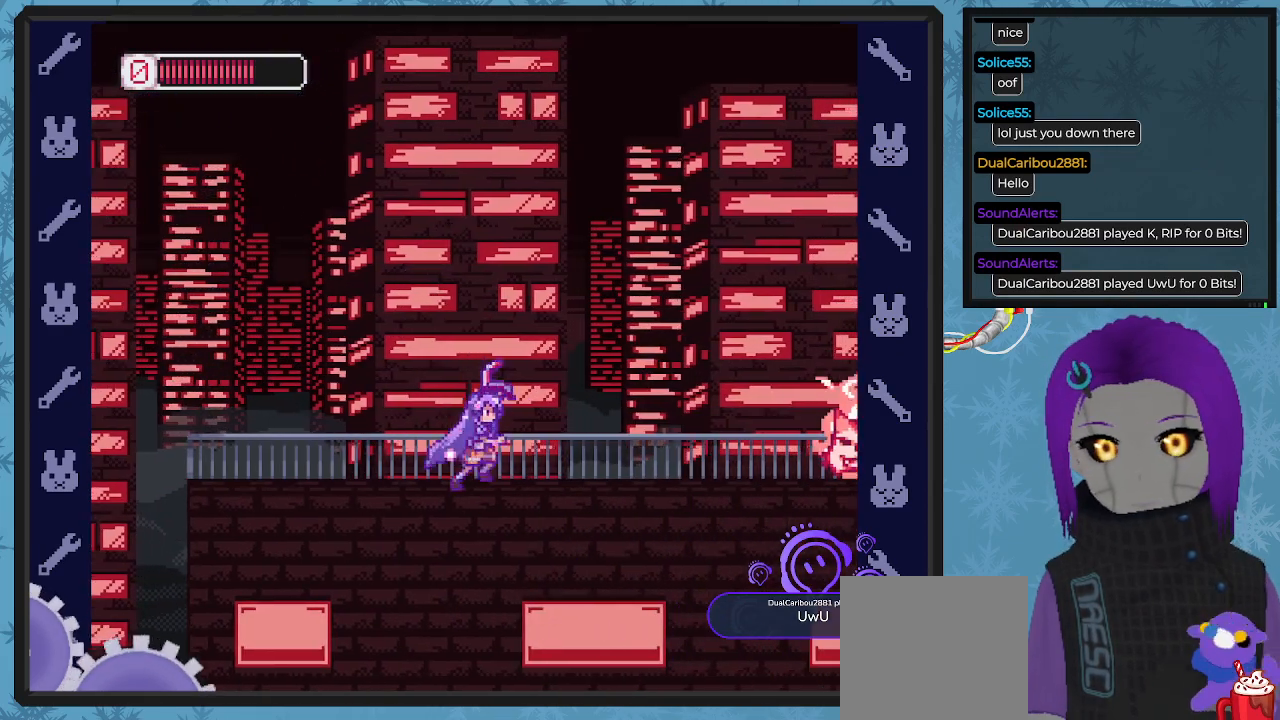
{"buttons": ["X"], "left_stick": "center", "events": [[233, "DPAD_RIGHT", "up"]]}
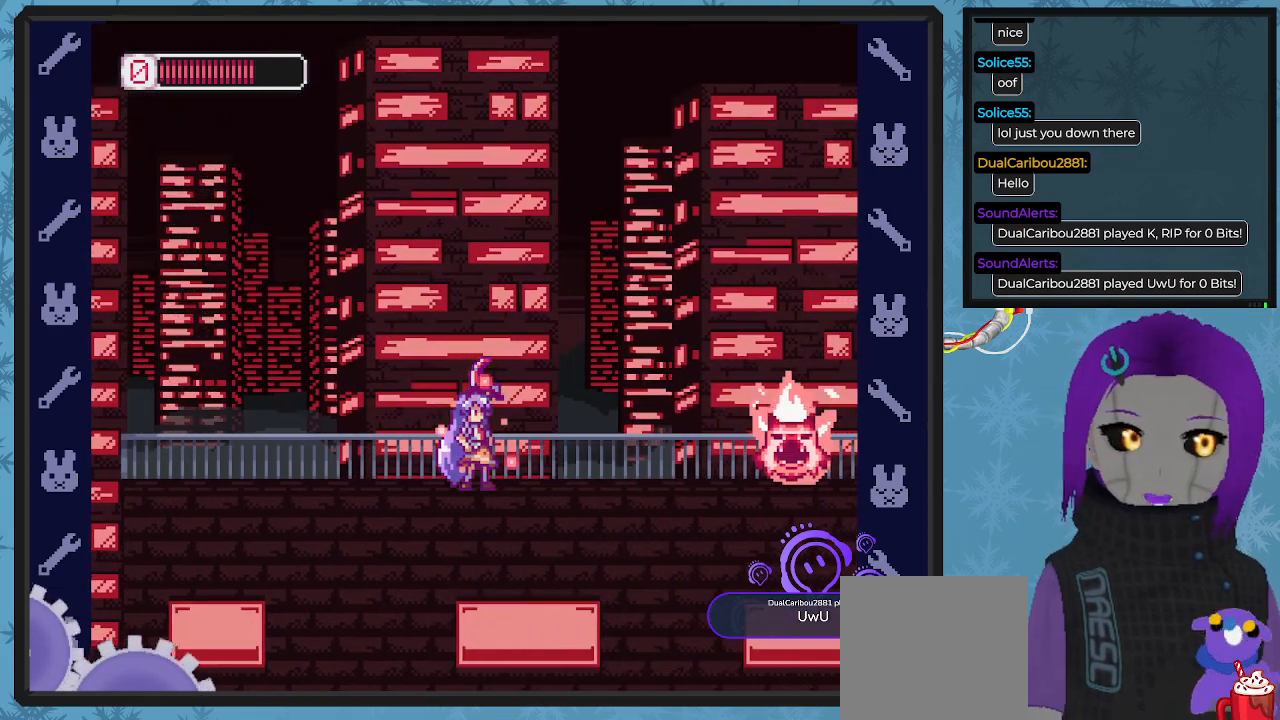
{"buttons": ["X"], "left_stick": "center", "events": [[400, "X", "up"], [467, "X", "down"]]}
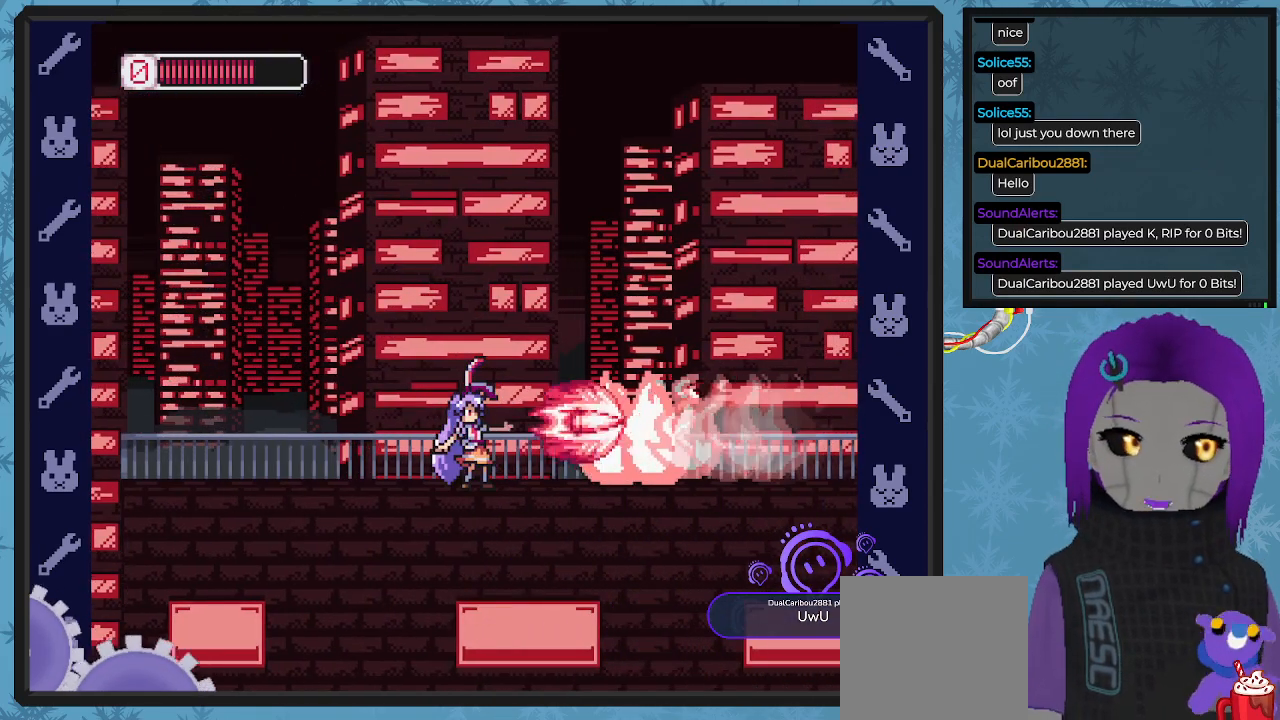
{"buttons": ["X", "DPAD_RIGHT"], "left_stick": "center", "events": [[100, "DPAD_LEFT", "down"], [267, "DPAD_LEFT", "up"], [267, "DPAD_UP", "down"], [300, "DPAD_RIGHT", "down"], [300, "DPAD_UP", "up"]]}
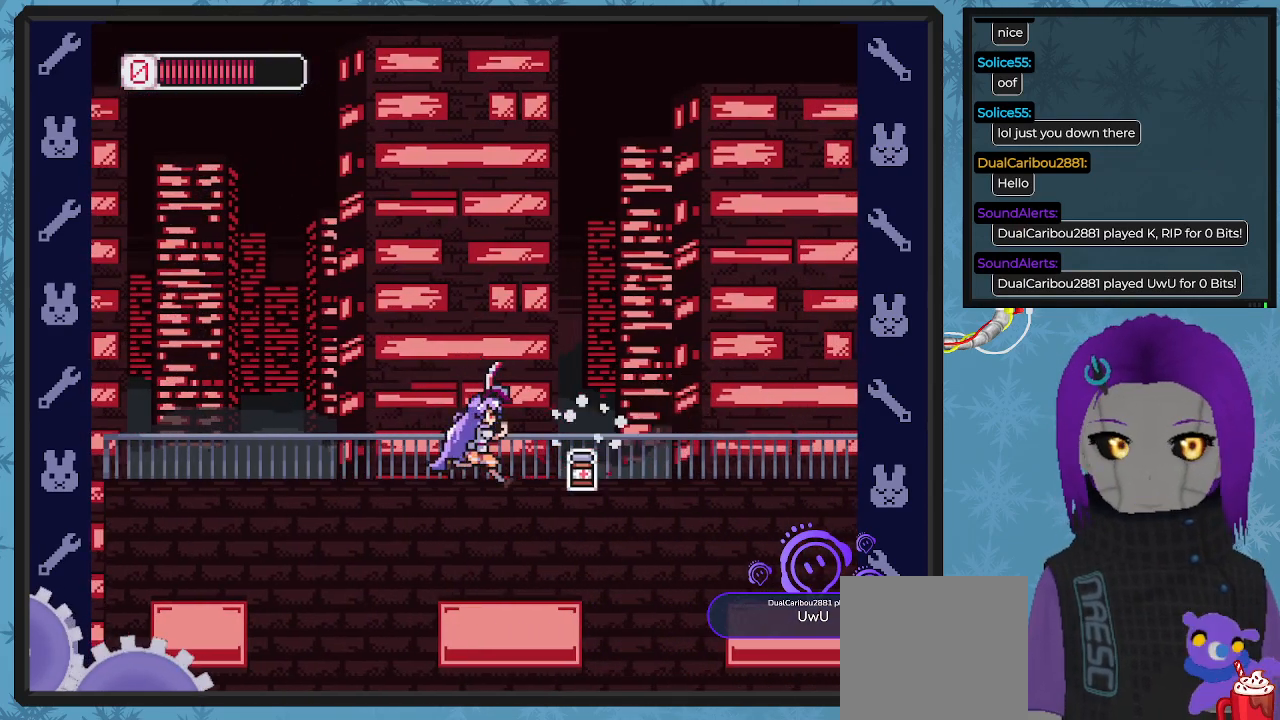
{"buttons": ["X"], "left_stick": "center", "events": [[500, "DPAD_RIGHT", "up"]]}
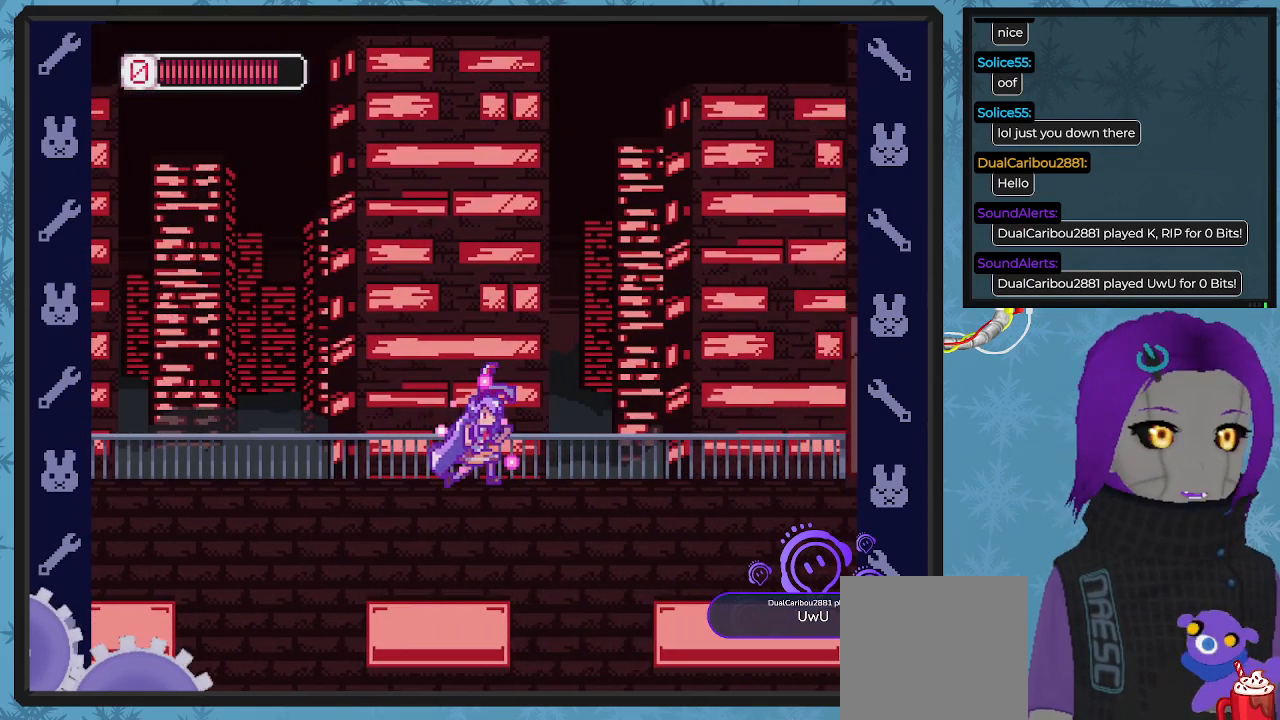
{"buttons": ["X"], "left_stick": "center", "events": []}
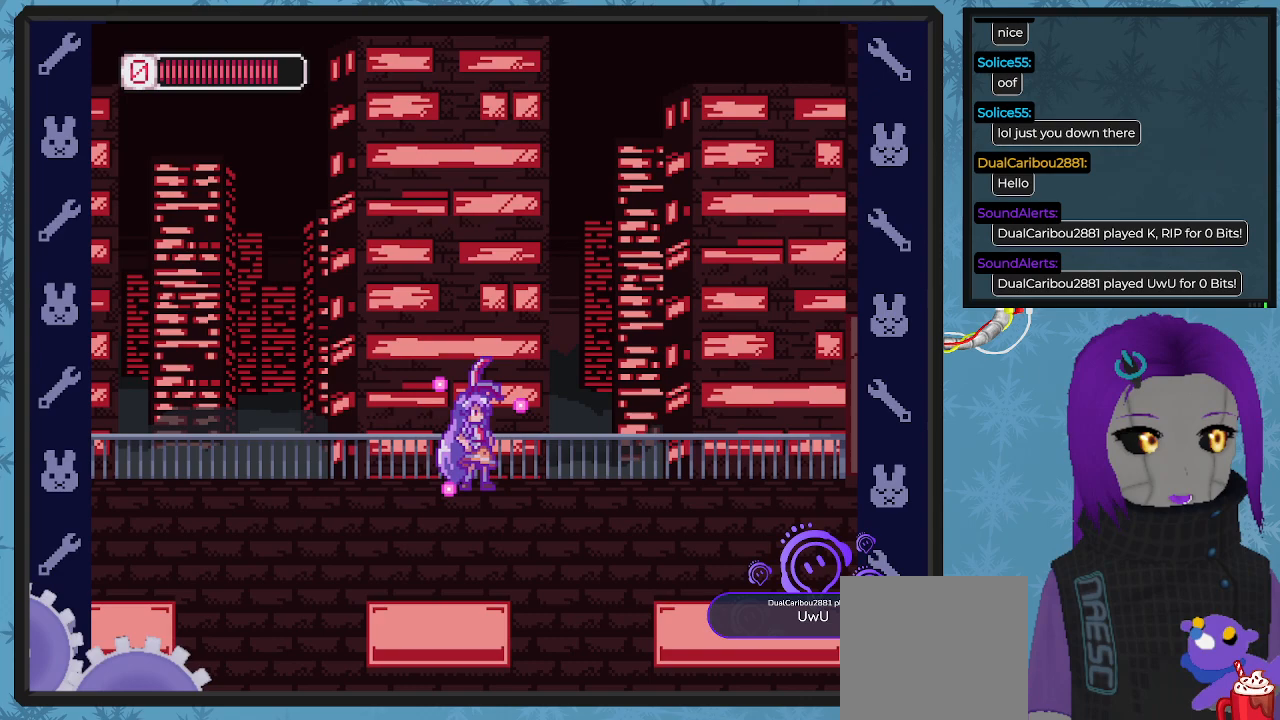
{"buttons": ["X", "DPAD_RIGHT"], "left_stick": "center", "events": [[67, "DPAD_RIGHT", "down"]]}
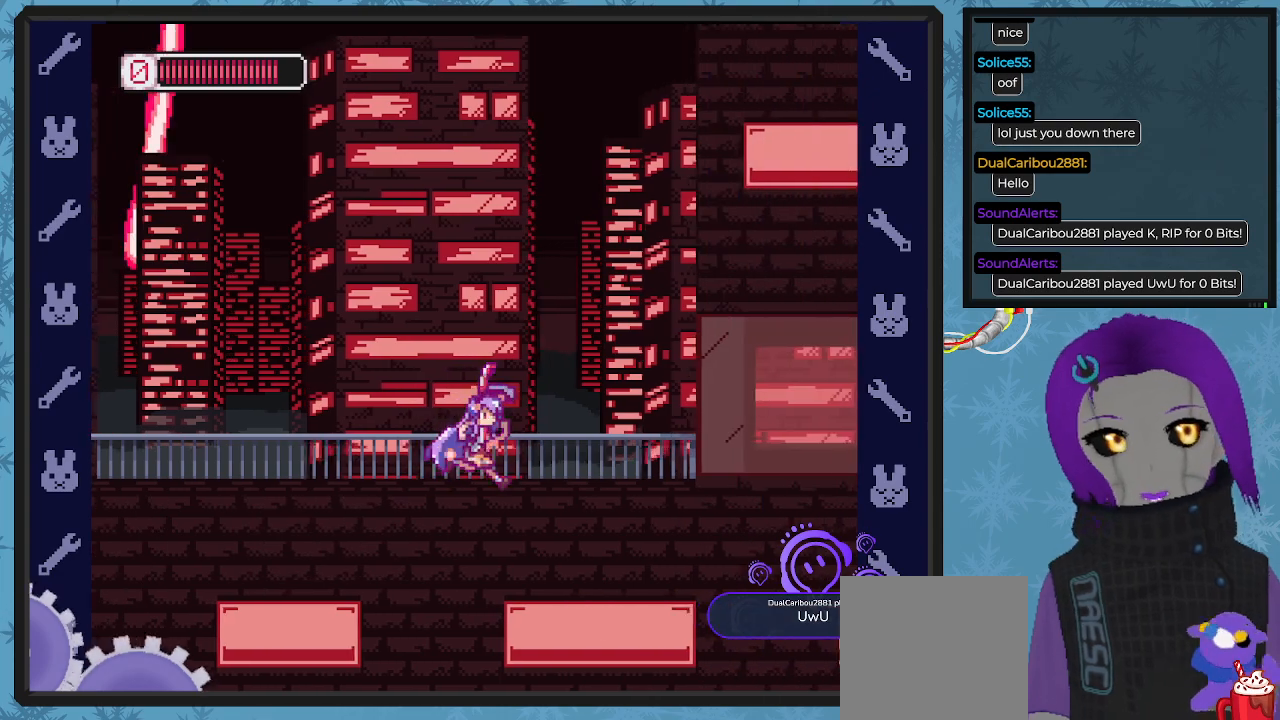
{"buttons": ["X", "DPAD_RIGHT"], "left_stick": "center", "events": [[333, "X", "up"], [367, "X", "down"]]}